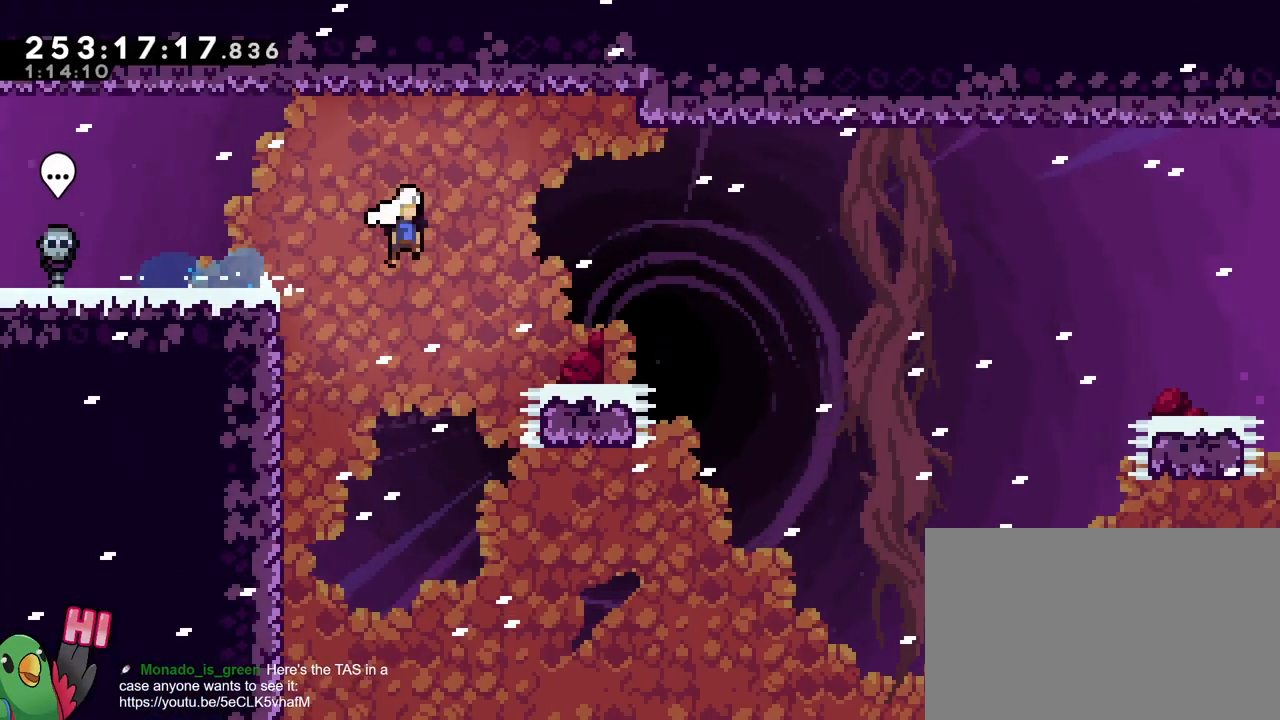
Gameplay with a controller (Nintendo layout); each line is a JSON object with the inputs held at the frame after it. "events" lists button and stick changes between this image and that frame as [ms after this image, input, new state], when the widget could be followed in between. Not read: DPAD_LEFT HOME L1 L3 R1 R3.
{"buttons": ["B", "Y", "L2"], "left_stick": "down", "right_stick": "center", "events": [[50, "Y", "down"], [150, "Y", "up"], [167, "B", "up"], [300, "B", "down"], [484, "Y", "down"]]}
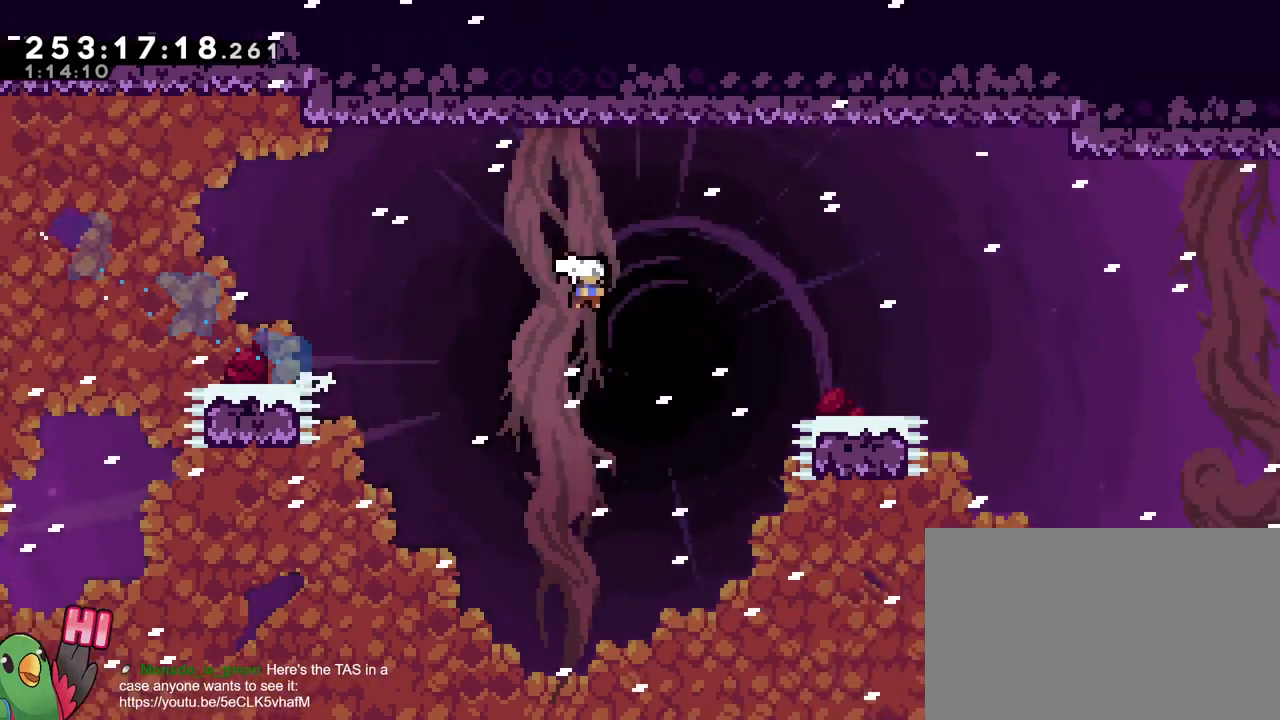
{"buttons": ["B", "L2"], "left_stick": "down", "right_stick": "center", "events": [[117, "Y", "up"], [134, "B", "up"], [234, "B", "down"]]}
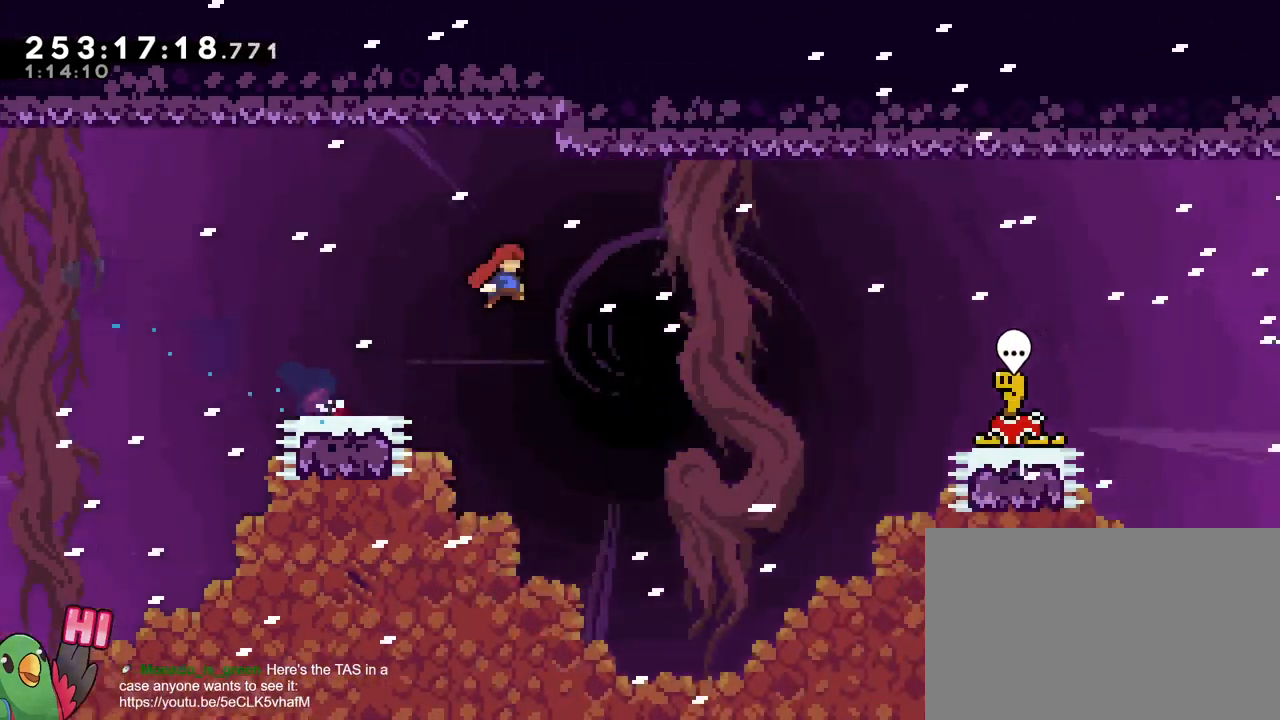
{"buttons": [], "left_stick": "center", "right_stick": "center", "events": [[100, "B", "up"], [117, "left_stick", "right"], [167, "left_stick", "center"], [200, "START", "down"], [283, "START", "up"], [283, "left_stick", "down"], [367, "L2", "up"], [384, "B", "down"], [384, "left_stick", "center"], [484, "B", "up"]]}
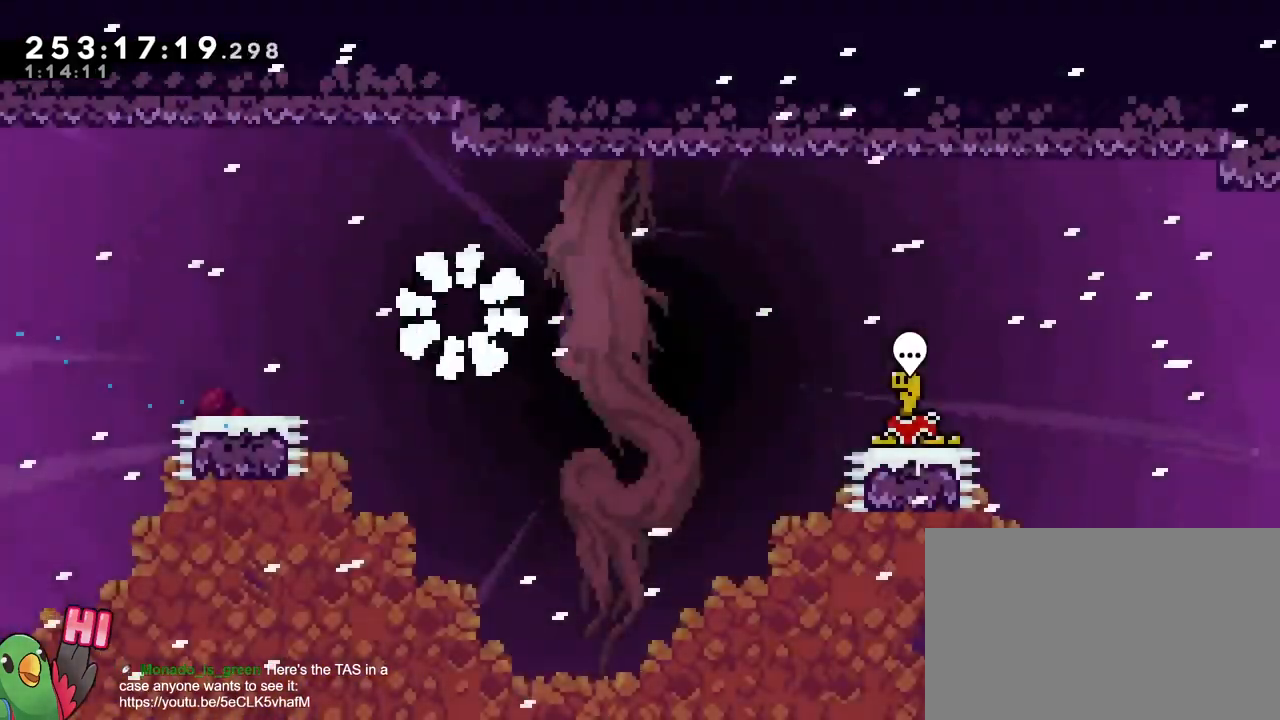
{"buttons": ["B"], "left_stick": "center", "right_stick": "center", "events": [[84, "B", "down"], [84, "L2", "down"], [167, "B", "up"], [251, "B", "down"], [317, "L2", "up"], [334, "B", "up"], [467, "B", "down"]]}
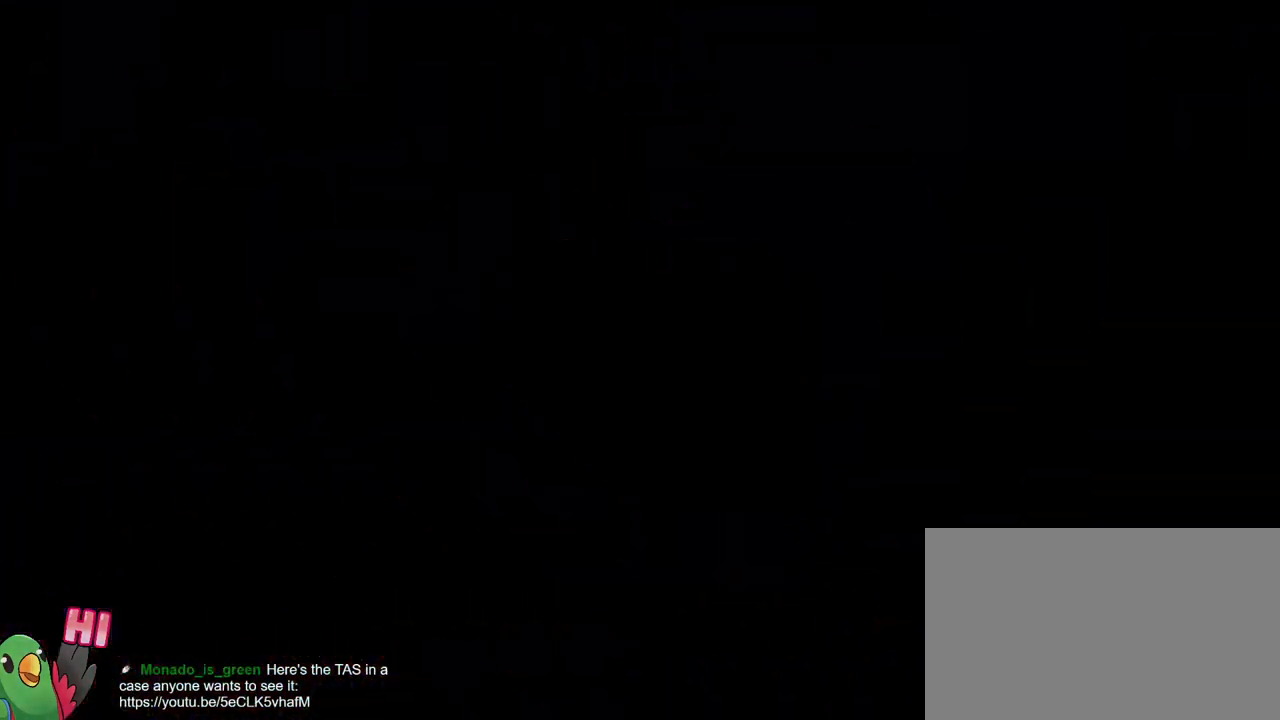
{"buttons": [], "left_stick": "center", "right_stick": "center"}
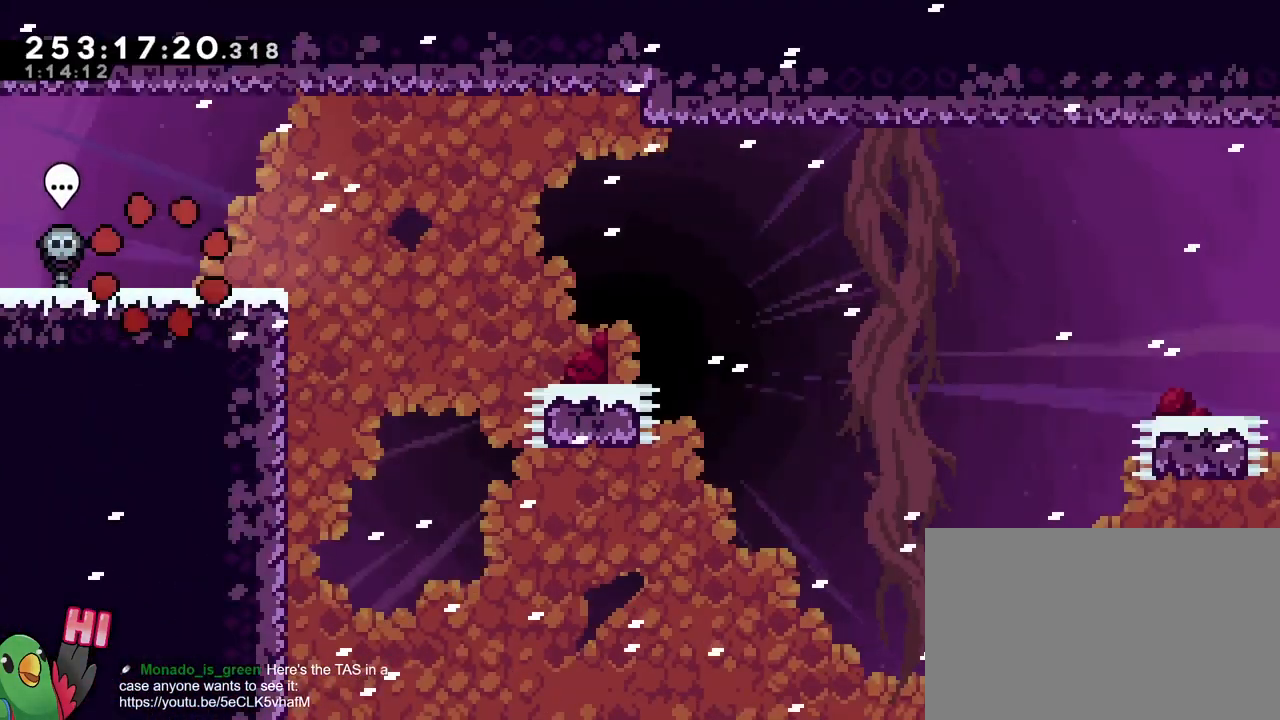
{"buttons": ["B", "Y", "L2"], "left_stick": "down", "right_stick": "center", "events": [[84, "L2", "down"], [134, "left_stick", "down"], [150, "Y", "down"], [251, "Y", "up"], [367, "B", "down"], [451, "Y", "down"]]}
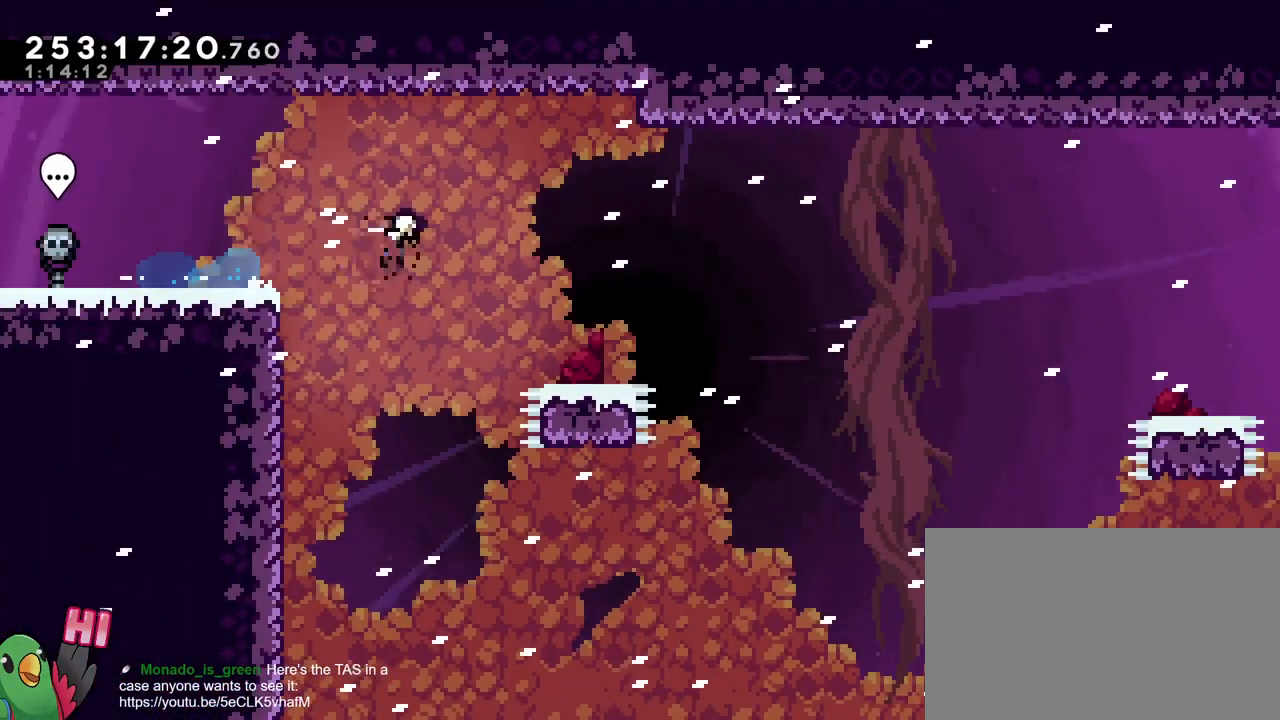
{"buttons": ["B", "L2"], "left_stick": "down", "right_stick": "center", "events": [[100, "B", "up"], [100, "Y", "up"], [200, "B", "down"]]}
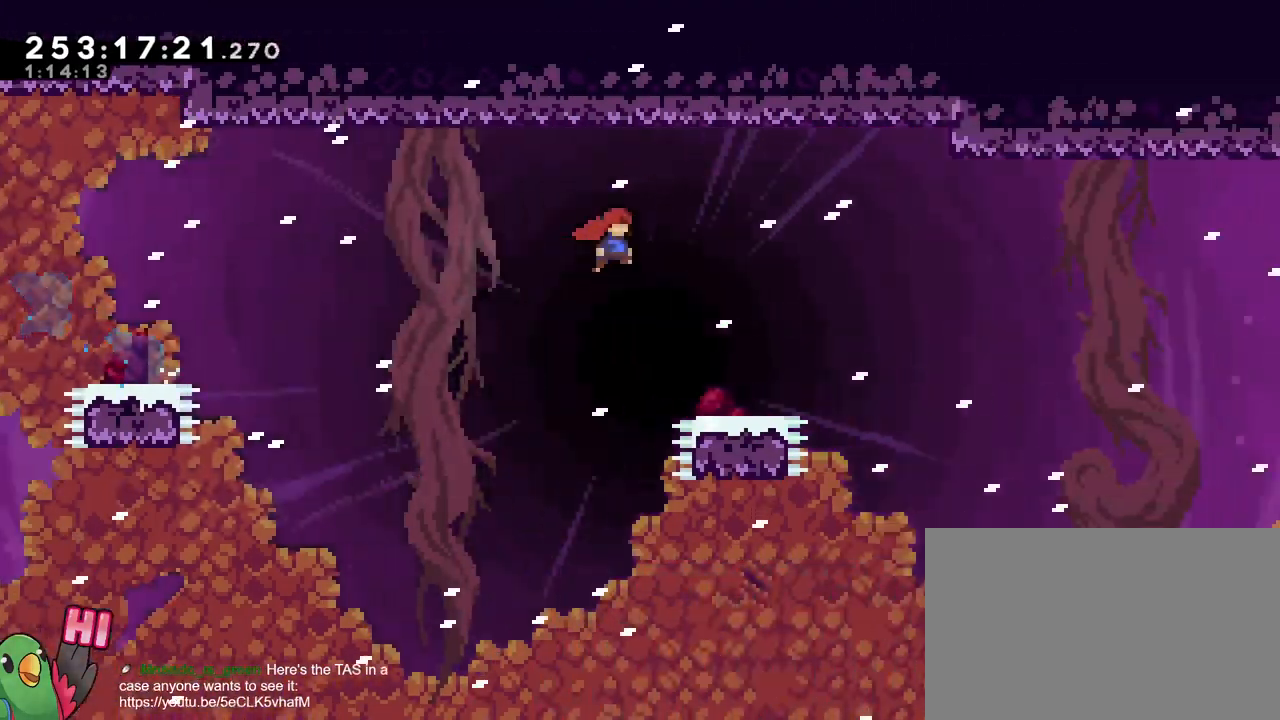
{"buttons": ["B", "L2"], "left_stick": "up-right", "right_stick": "center", "events": [[17, "left_stick", "right"], [284, "left_stick", "up-right"]]}
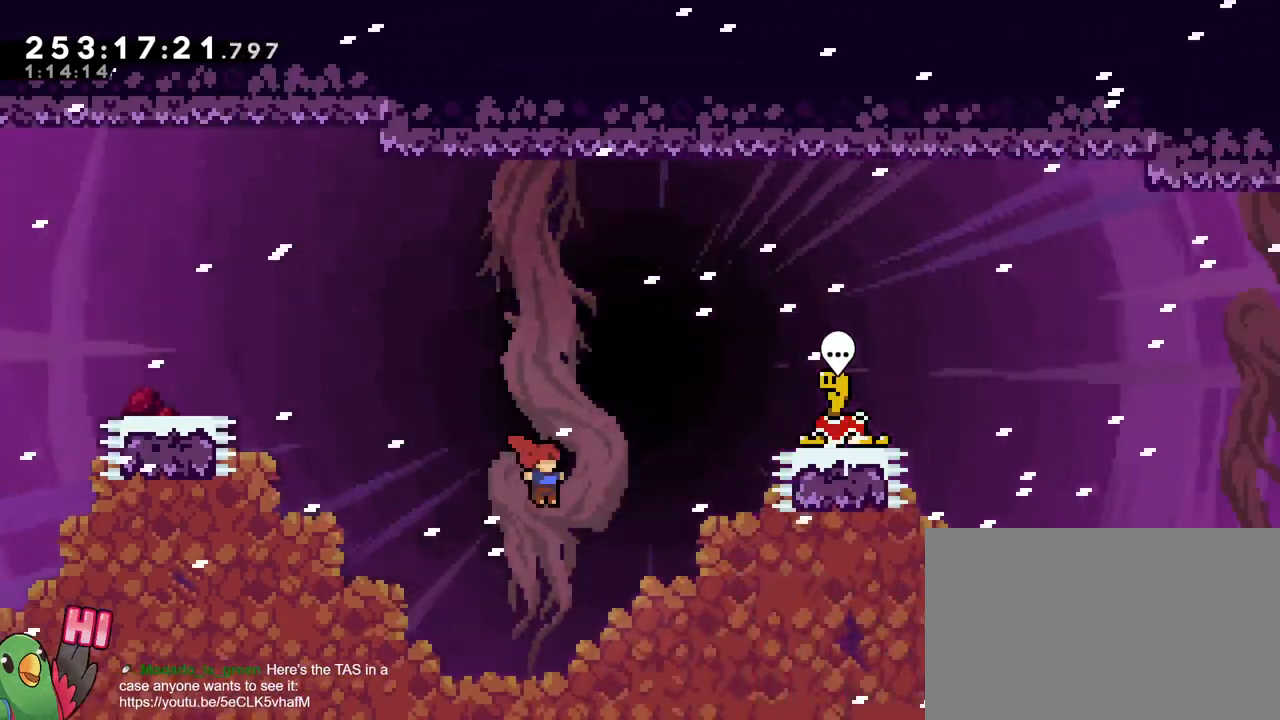
{"buttons": ["L2"], "left_stick": "right", "right_stick": "center", "events": [[17, "DPAD_DOWN", "down"], [33, "DPAD_DOWN", "up"], [33, "SELECT", "down"], [67, "Y", "down"], [100, "SELECT", "up"], [283, "left_stick", "right"], [350, "Y", "up"], [434, "B", "up"]]}
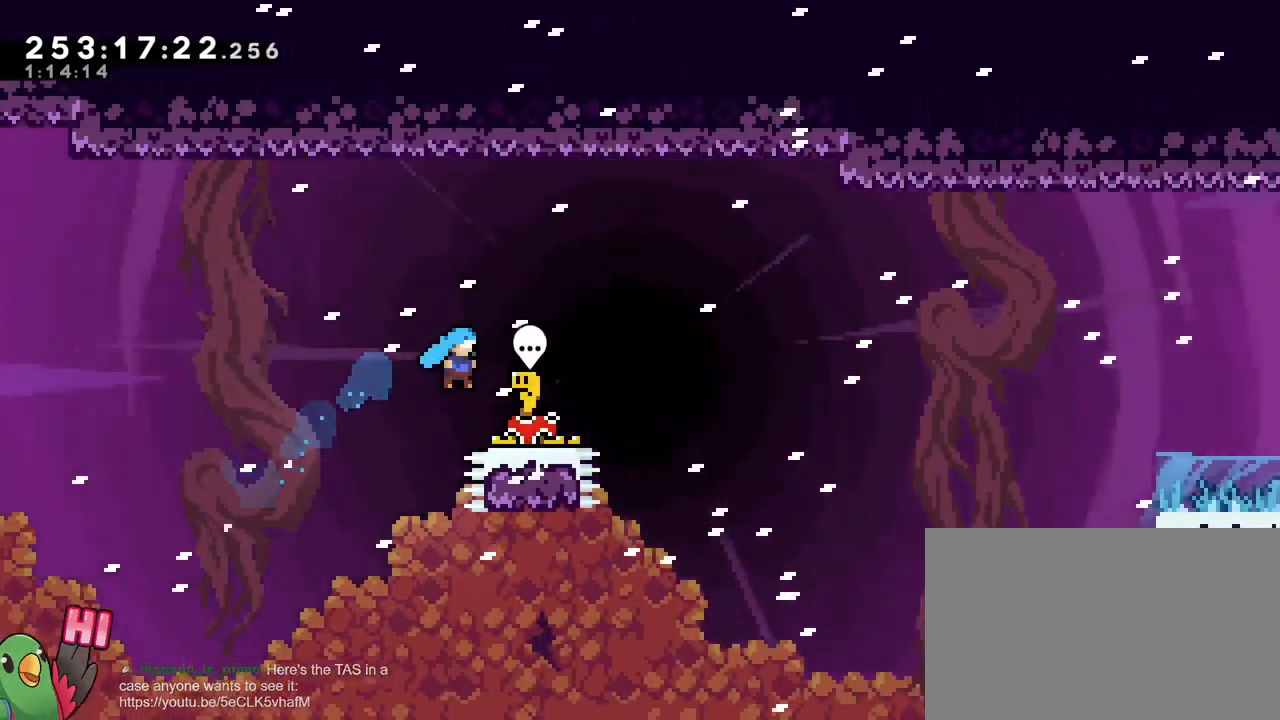
{"buttons": [], "left_stick": "center", "right_stick": "center", "events": [[84, "DPAD_RIGHT", "down"], [84, "L2", "up"], [100, "DPAD_RIGHT", "up"], [184, "left_stick", "center"], [217, "A", "down"], [367, "A", "up"]]}
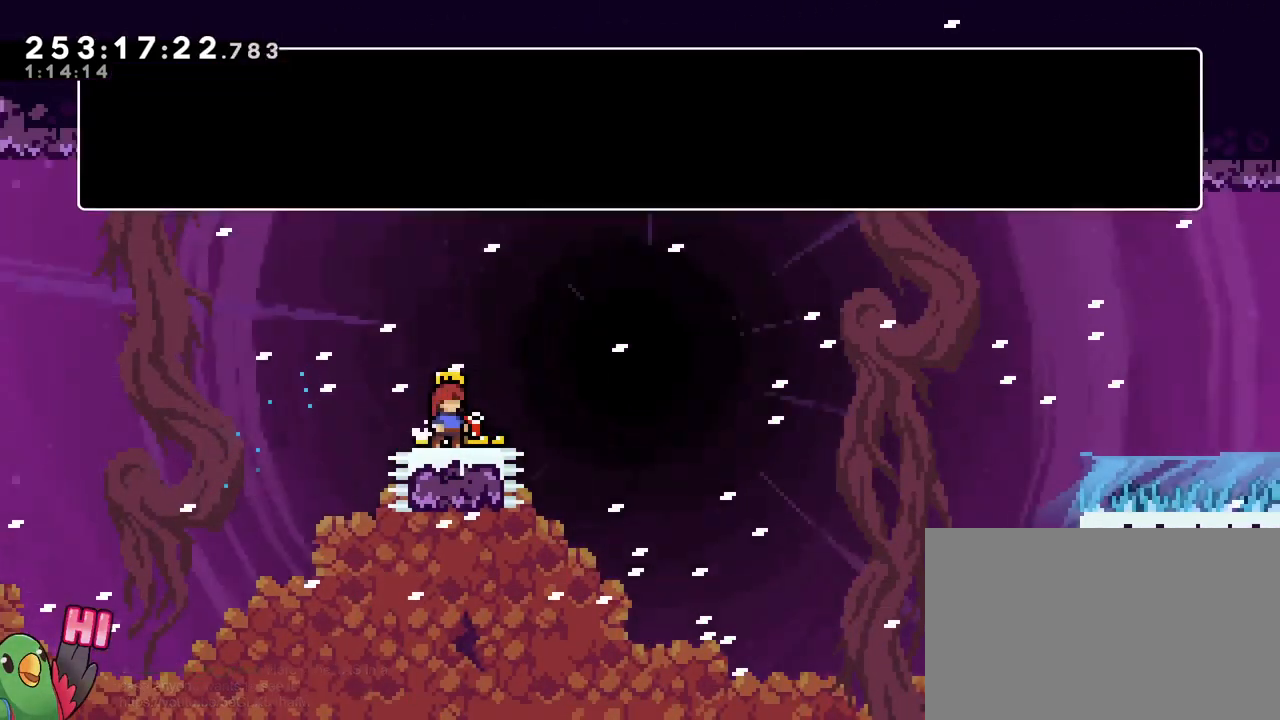
{"buttons": [], "left_stick": "center", "right_stick": "center", "events": []}